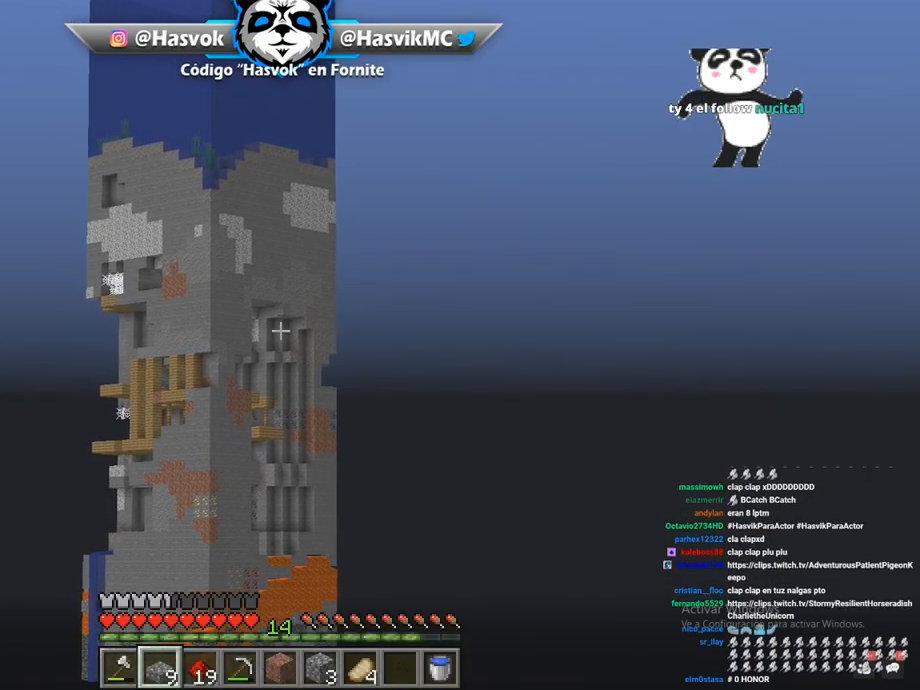
Gameplay with keyboard and mouse; each line is a JSON object with the keys and mouse buttons held at the frame after it. "events" lists presses ("down") and releases ("up") of "a", "d", "s", "space", "w", "mouse_left" and "mouse_right" between this image and that frame as [ms after this image, input, new state], when the widget could be followed in between. "mouse_left", "mouse_right" = the "left", "right" buttons of the "mouse" list. No other keys are recorded. Fast repeated clicks can show as one long hold. Mouse movement is not recorded.
{"keys": [], "mouse": [], "events": []}
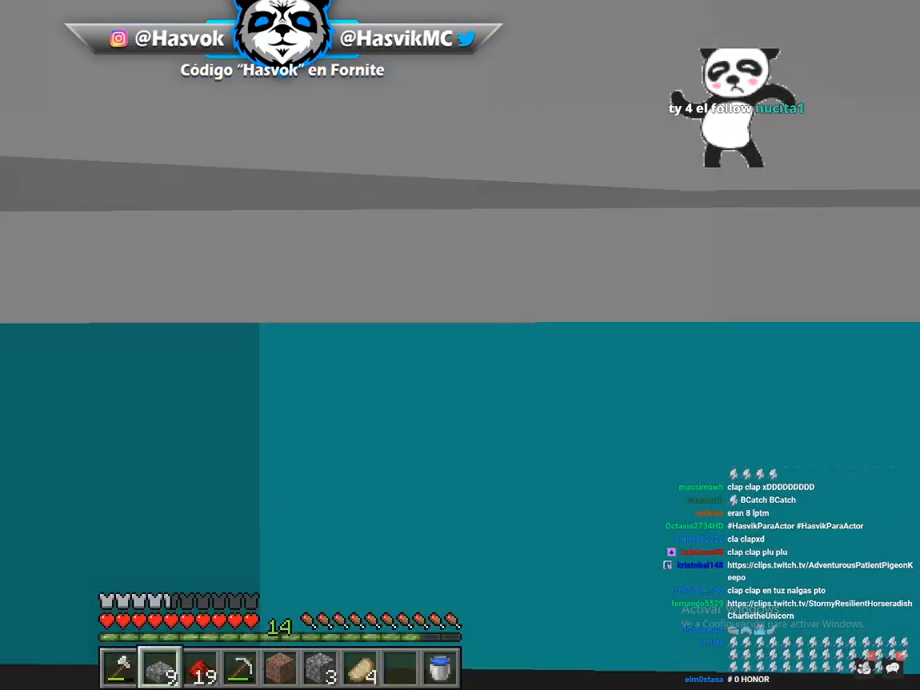
{"keys": ["w"], "mouse": [], "events": [[333, "w", "down"]]}
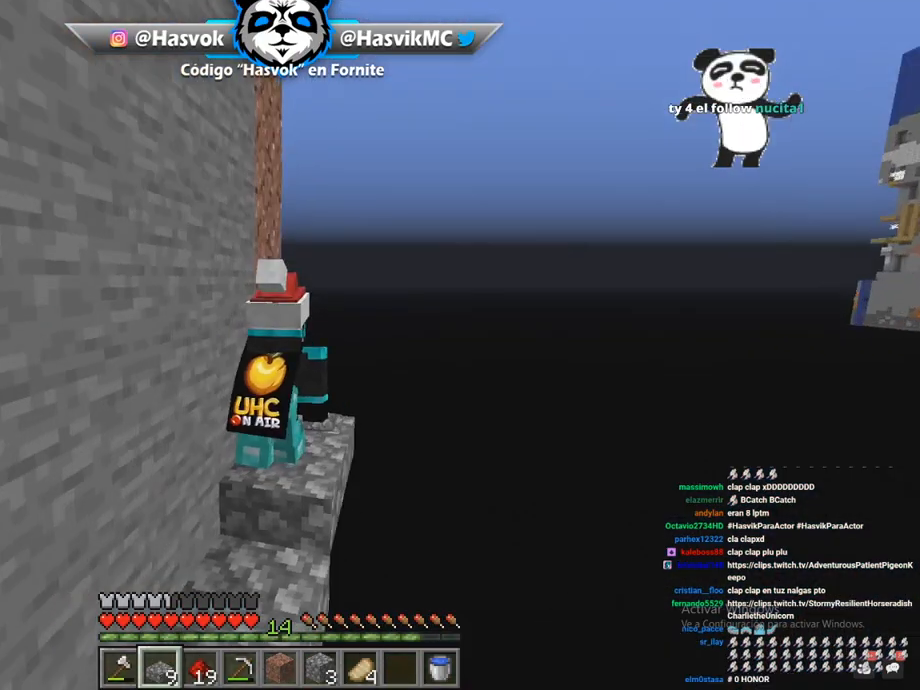
{"keys": ["a", "w"], "mouse": [], "events": [[134, "s", "down"], [134, "w", "up"], [200, "s", "up"], [417, "w", "down"], [434, "a", "down"]]}
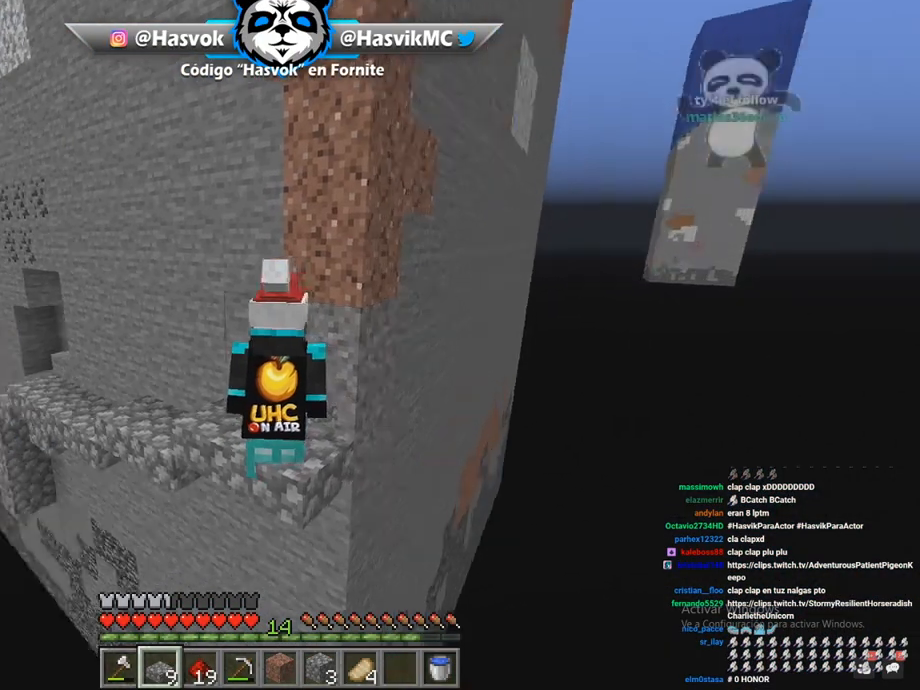
{"keys": ["w"], "mouse": [], "events": [[100, "a", "up"]]}
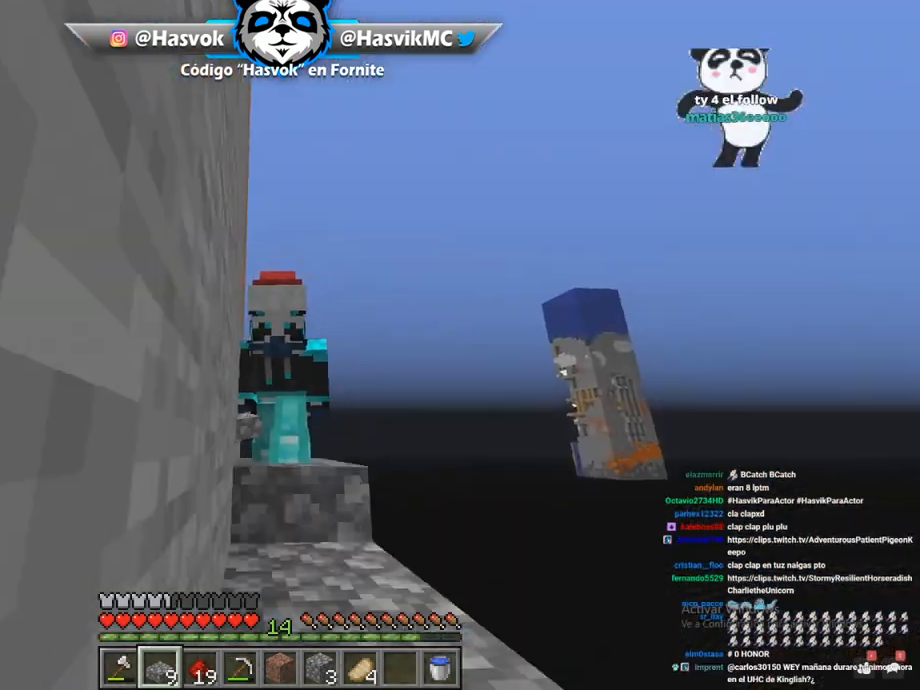
{"keys": ["w"], "mouse": [], "events": []}
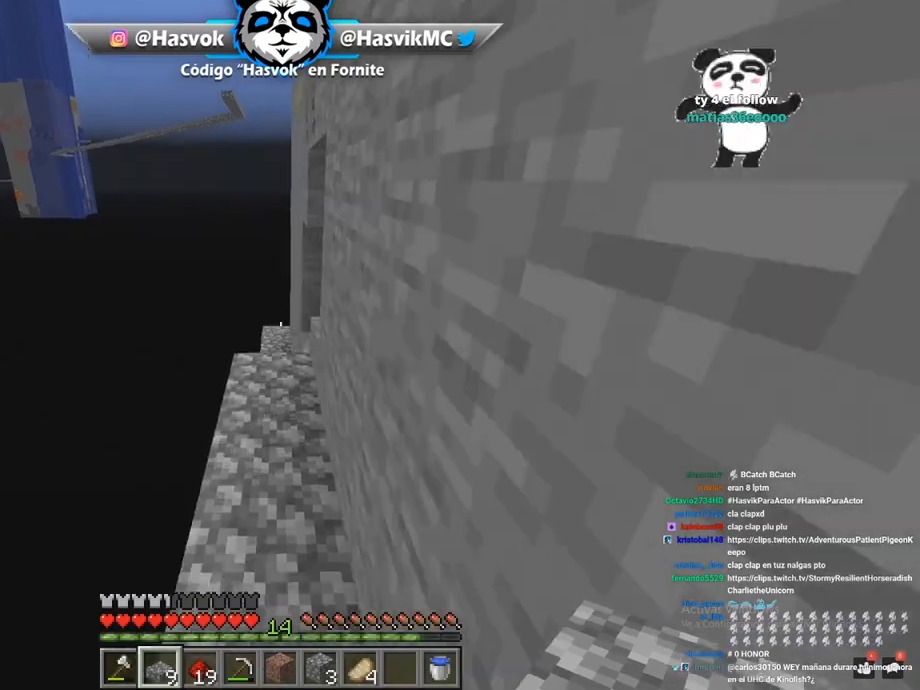
{"keys": ["w"], "mouse": [], "events": []}
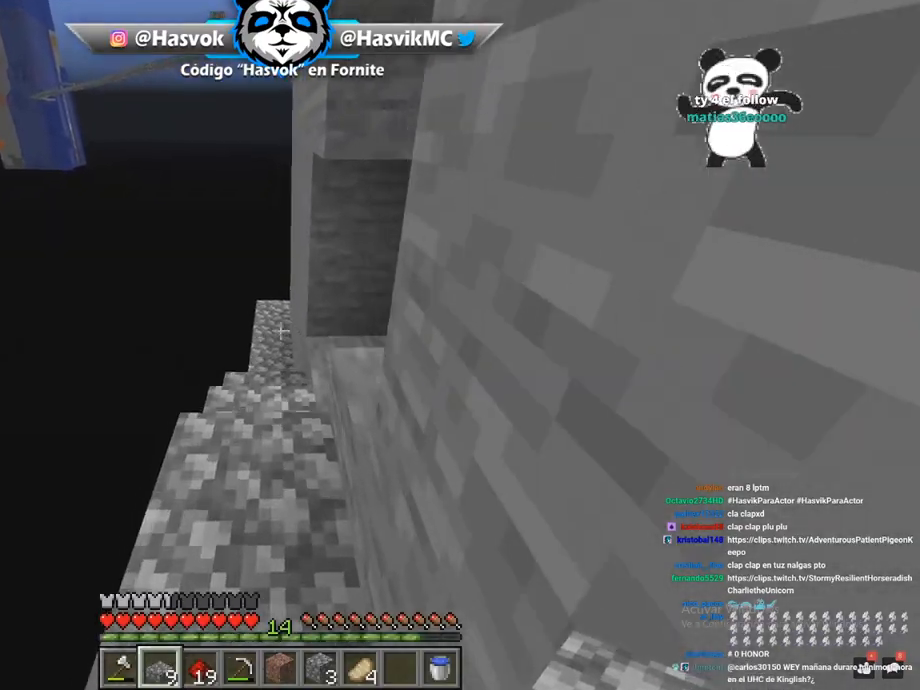
{"keys": ["d", "w"], "mouse": [], "events": [[217, "mouse_left", "down"], [367, "d", "down"], [501, "mouse_left", "up"]]}
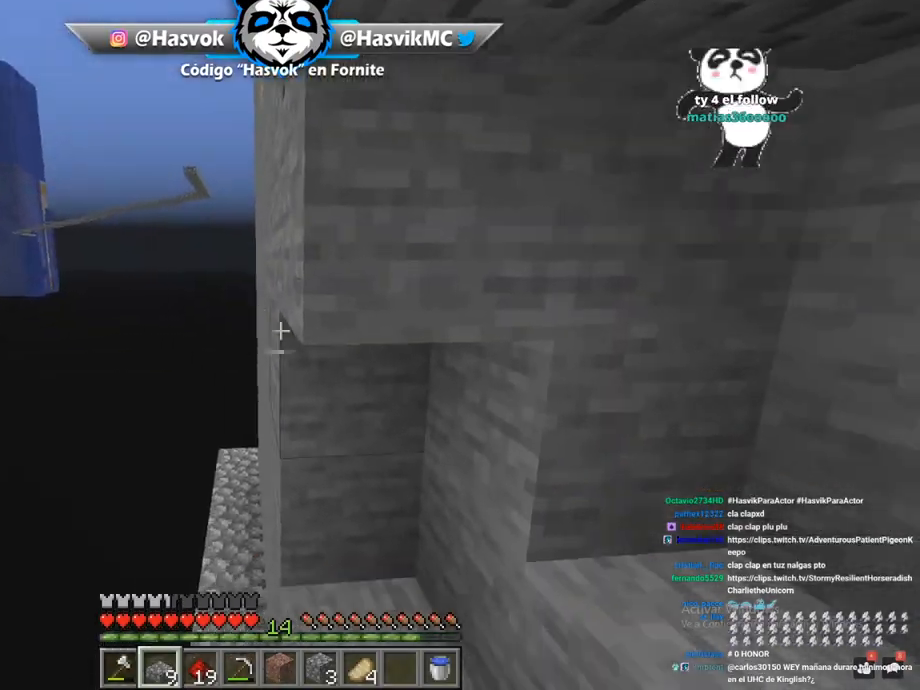
{"keys": ["d", "w"], "mouse": ["left"], "events": [[116, "w", "up"], [233, "w", "down"], [300, "d", "up"], [383, "d", "down"], [383, "mouse_left", "down"]]}
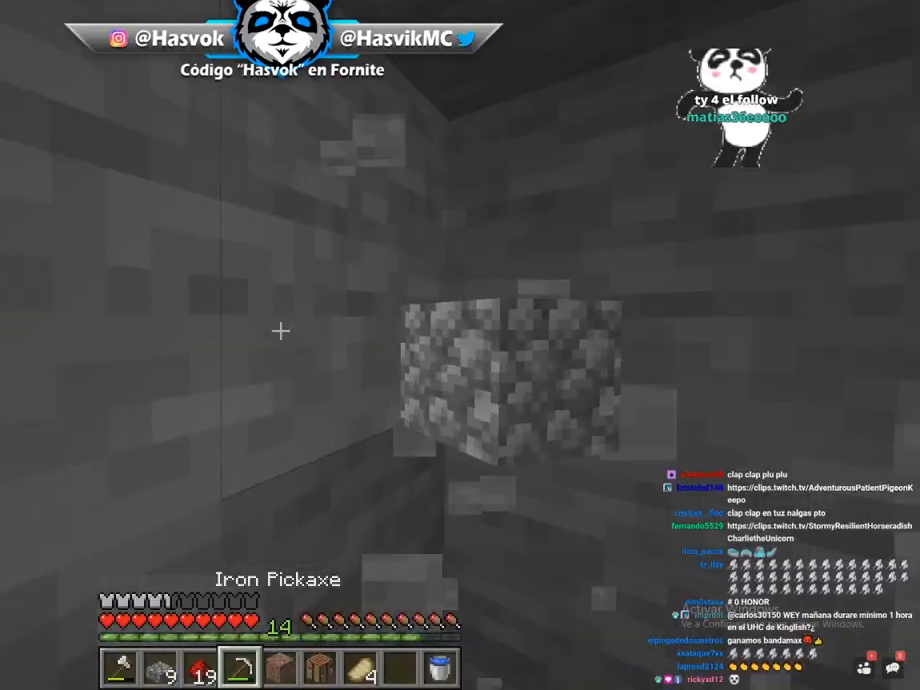
{"keys": ["d"], "mouse": ["left"], "events": [[50, "w", "up"], [134, "d", "up"], [401, "d", "down"]]}
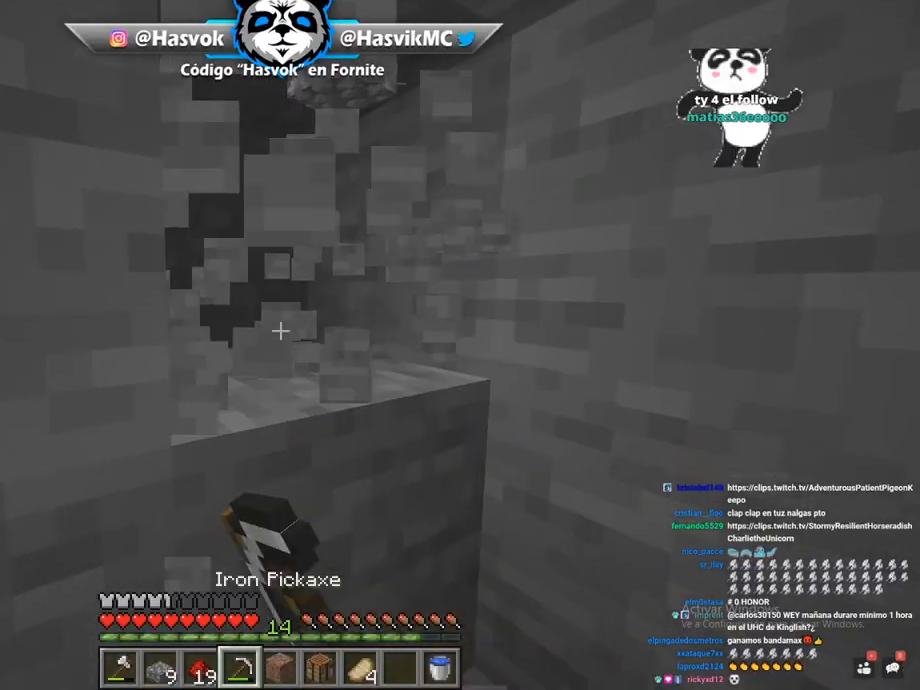
{"keys": [], "mouse": ["left"], "events": [[200, "d", "up"]]}
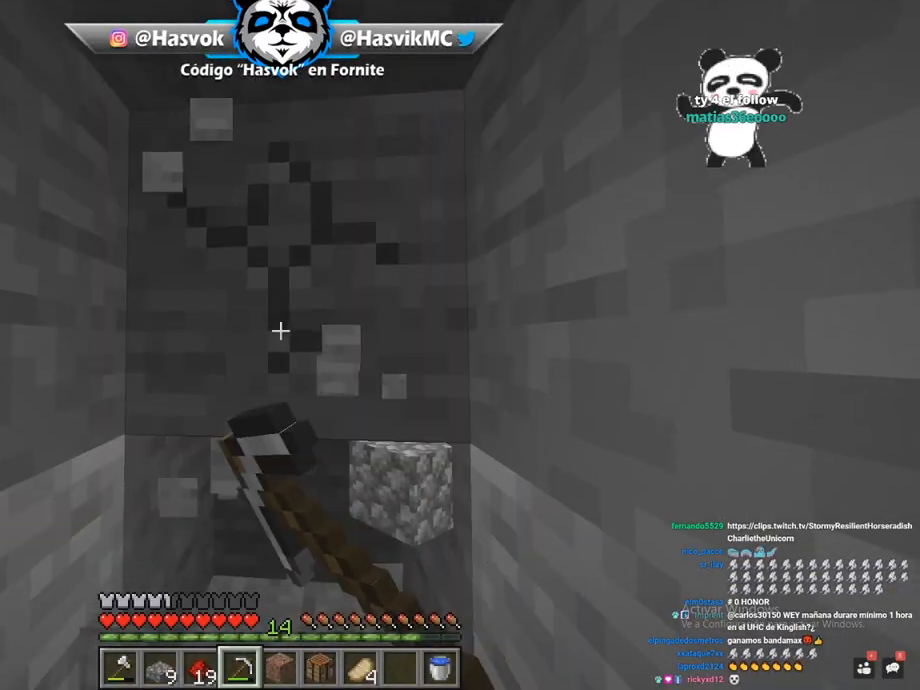
{"keys": [], "mouse": ["left"], "events": []}
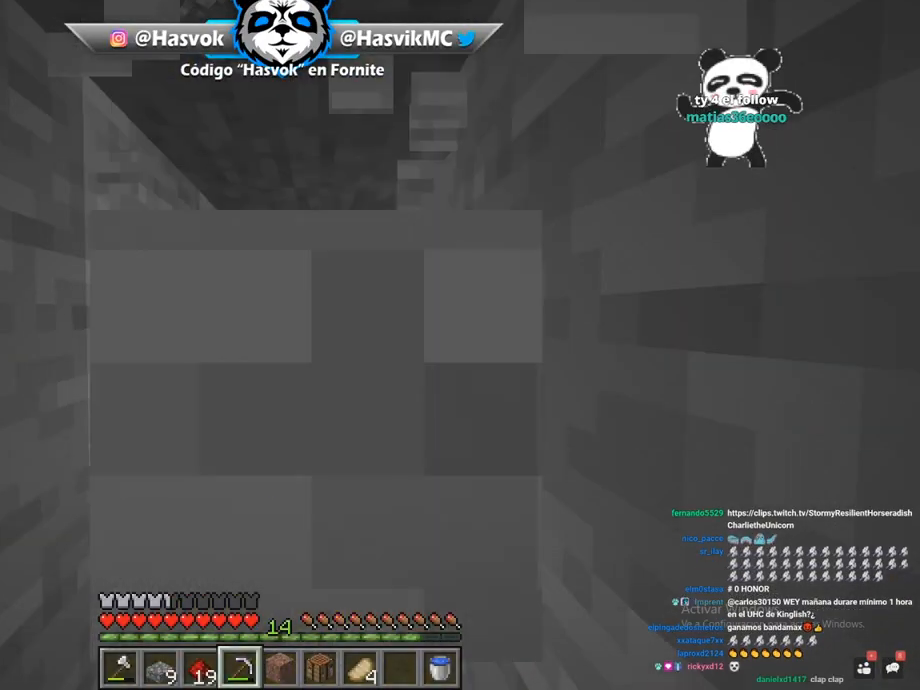
{"keys": [], "mouse": ["left"], "events": []}
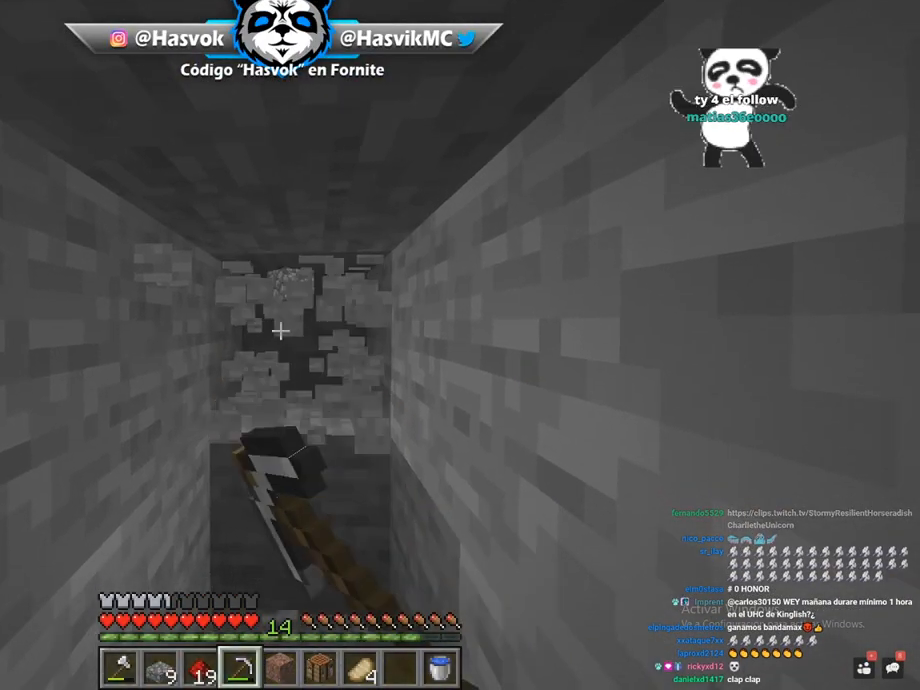
{"keys": ["a", "w"], "mouse": ["left"], "events": [[50, "w", "down"], [84, "w", "up"], [334, "a", "down"], [367, "w", "down"]]}
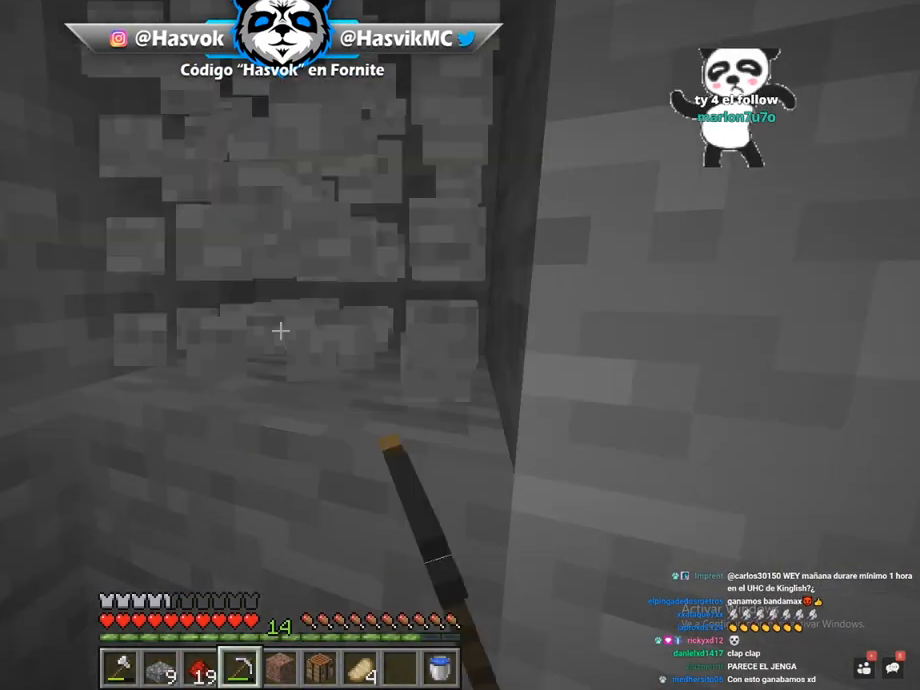
{"keys": [], "mouse": ["right"], "events": [[217, "a", "up"], [217, "mouse_left", "up"], [217, "w", "up"], [317, "mouse_right", "down"]]}
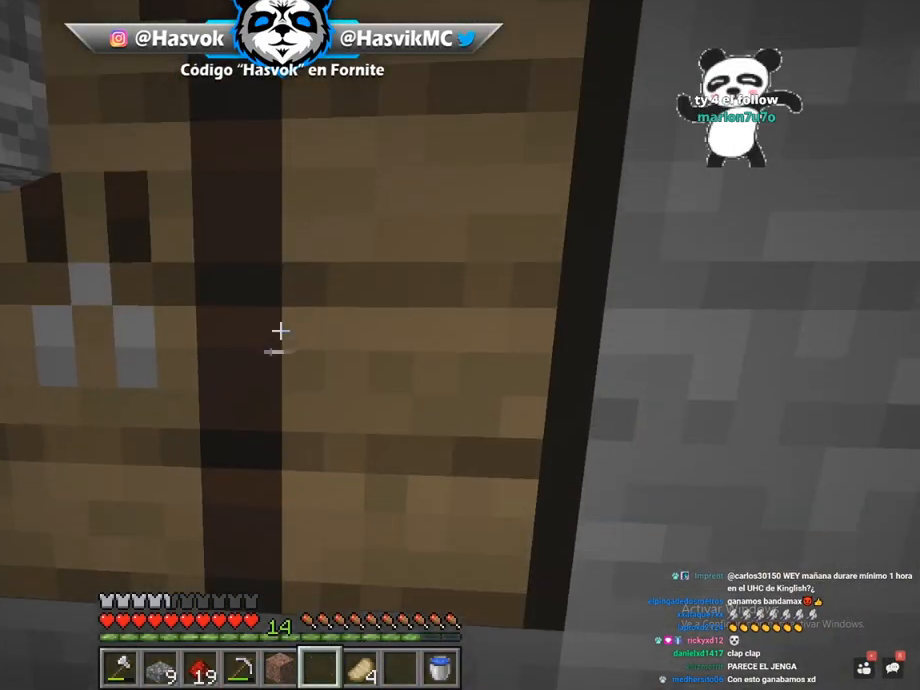
{"keys": [], "mouse": [], "events": [[101, "mouse_right", "up"]]}
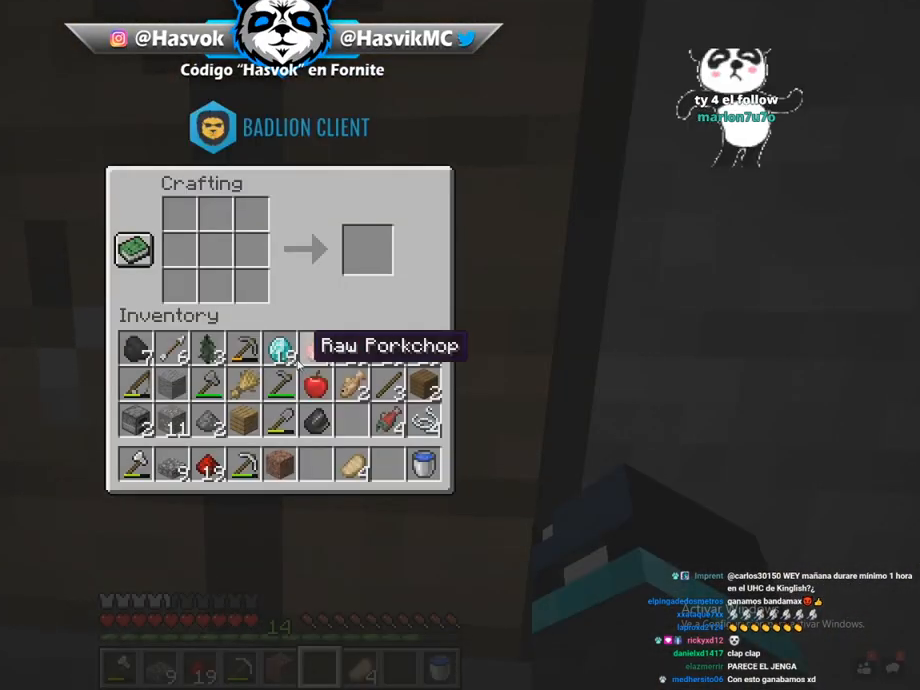
{"keys": [], "mouse": [], "events": [[167, "mouse_right", "down"], [284, "mouse_right", "up"]]}
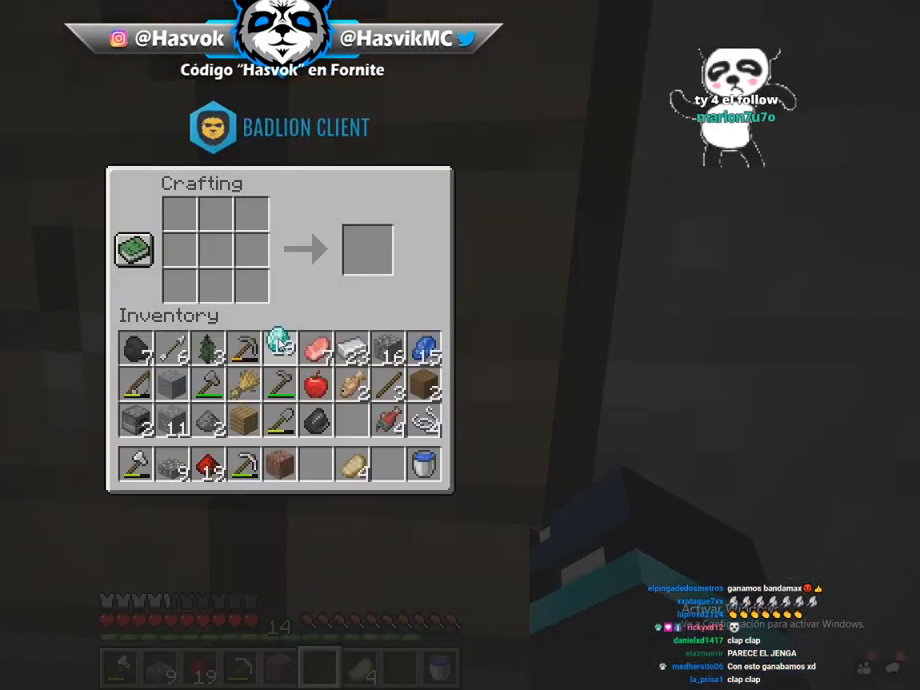
{"keys": [], "mouse": [], "events": []}
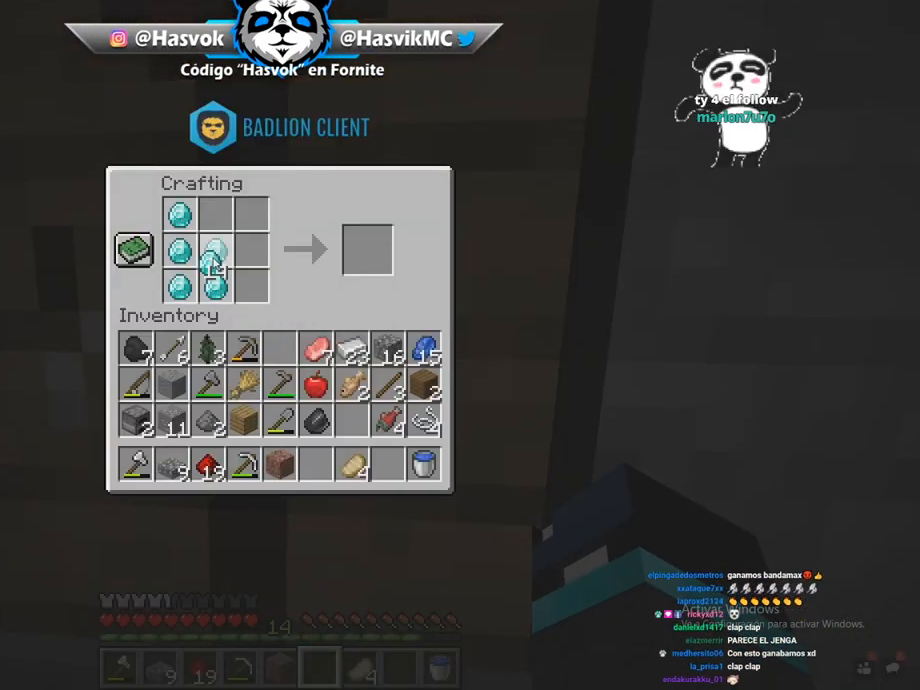
{"keys": [], "mouse": [], "events": []}
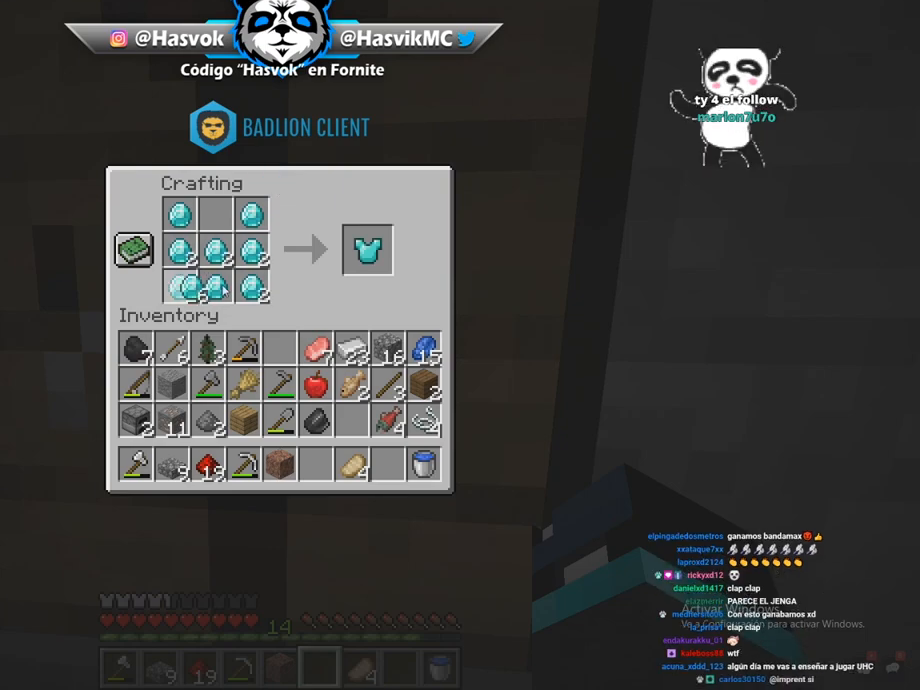
{"keys": [], "mouse": [], "events": []}
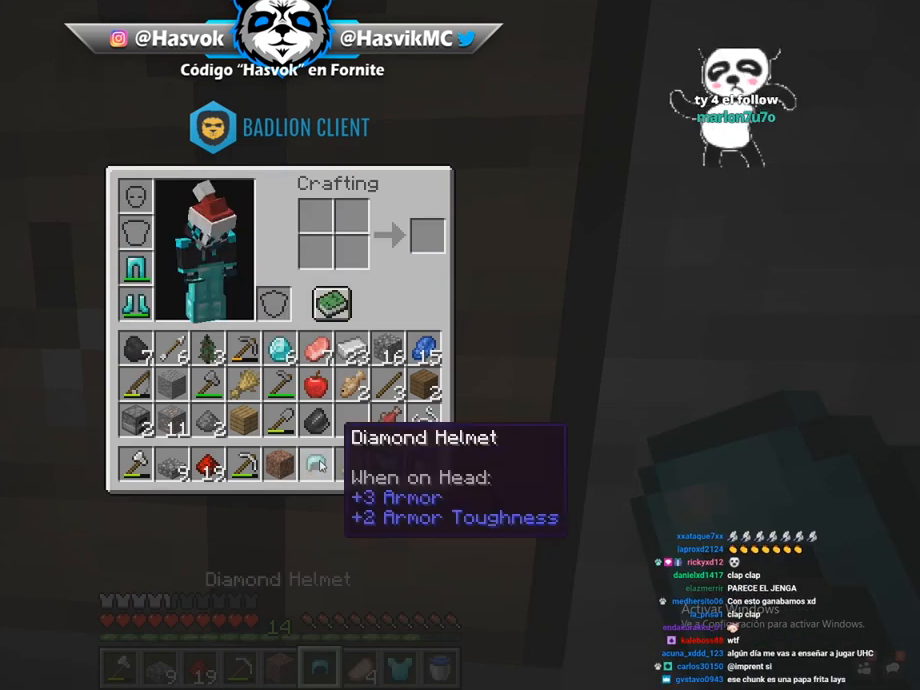
{"keys": [], "mouse": [], "events": []}
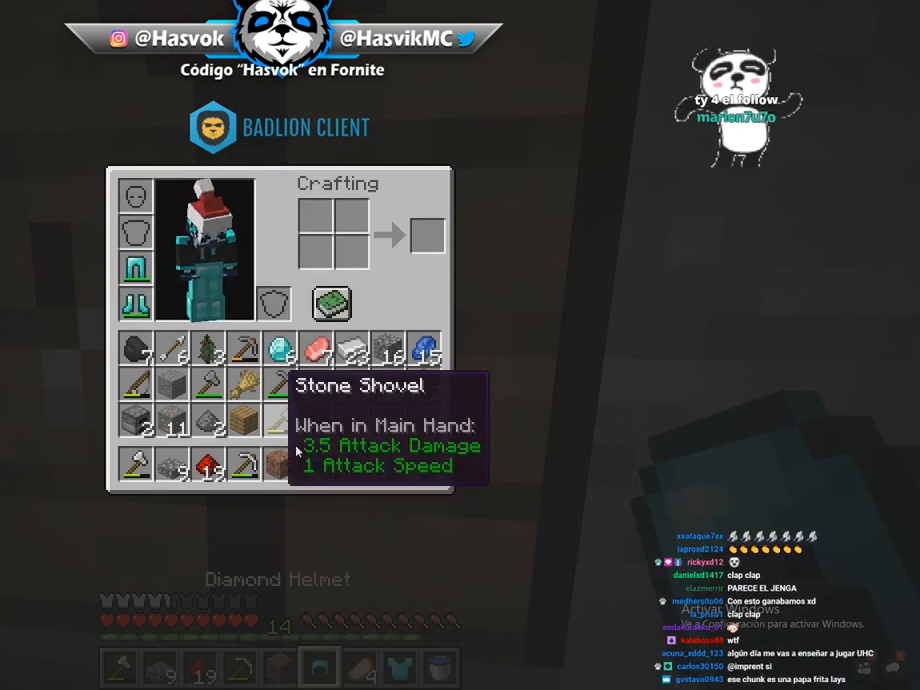
{"keys": [], "mouse": [], "events": []}
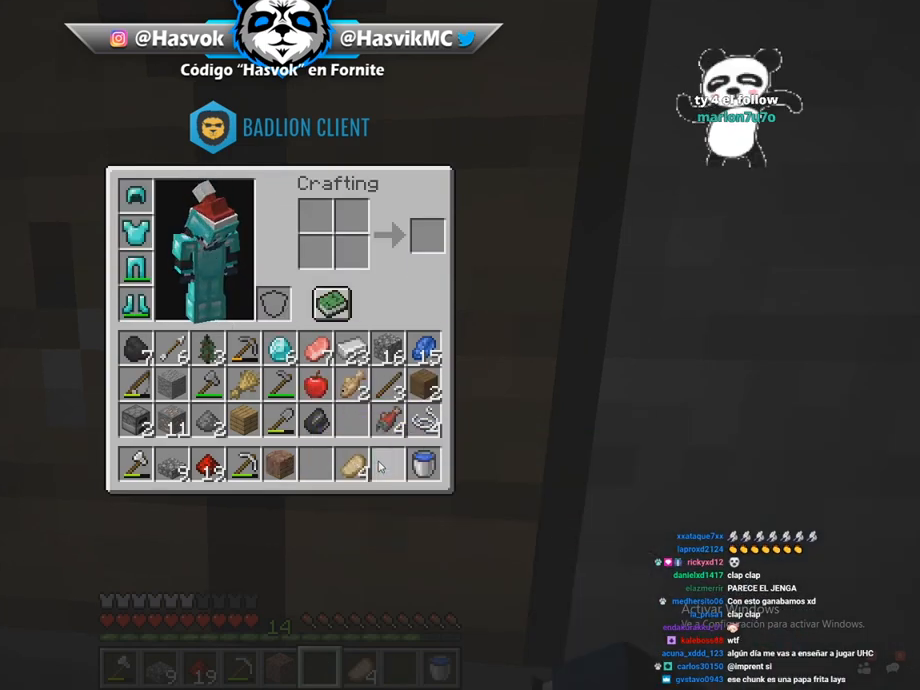
{"keys": [], "mouse": [], "events": [[217, "s", "down"], [267, "mouse_right", "down"], [384, "mouse_right", "up"], [400, "s", "up"]]}